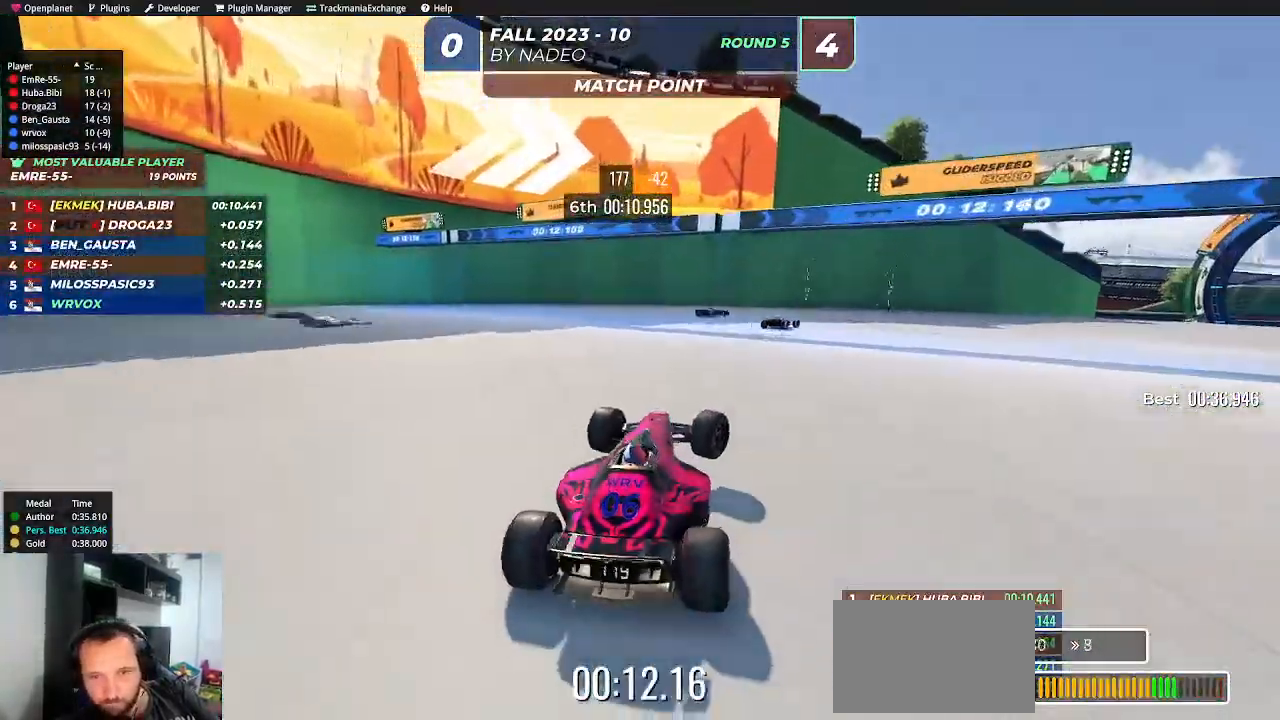
Gameplay with keyboard; each line is a JSON object with the keys held at the frame after it. "events" lists presses ("down") and releases ("up") of "down", "left", "right" and "up" between this image and that frame as [ms after this image, input, new state], when the widget could be followed in between. No other keys are recorded. Mouse input is not recorded.
{"keys": ["up"], "events": [[34, "right", "up"], [150, "right", "down"], [284, "right", "up"], [367, "right", "down"], [484, "right", "up"]]}
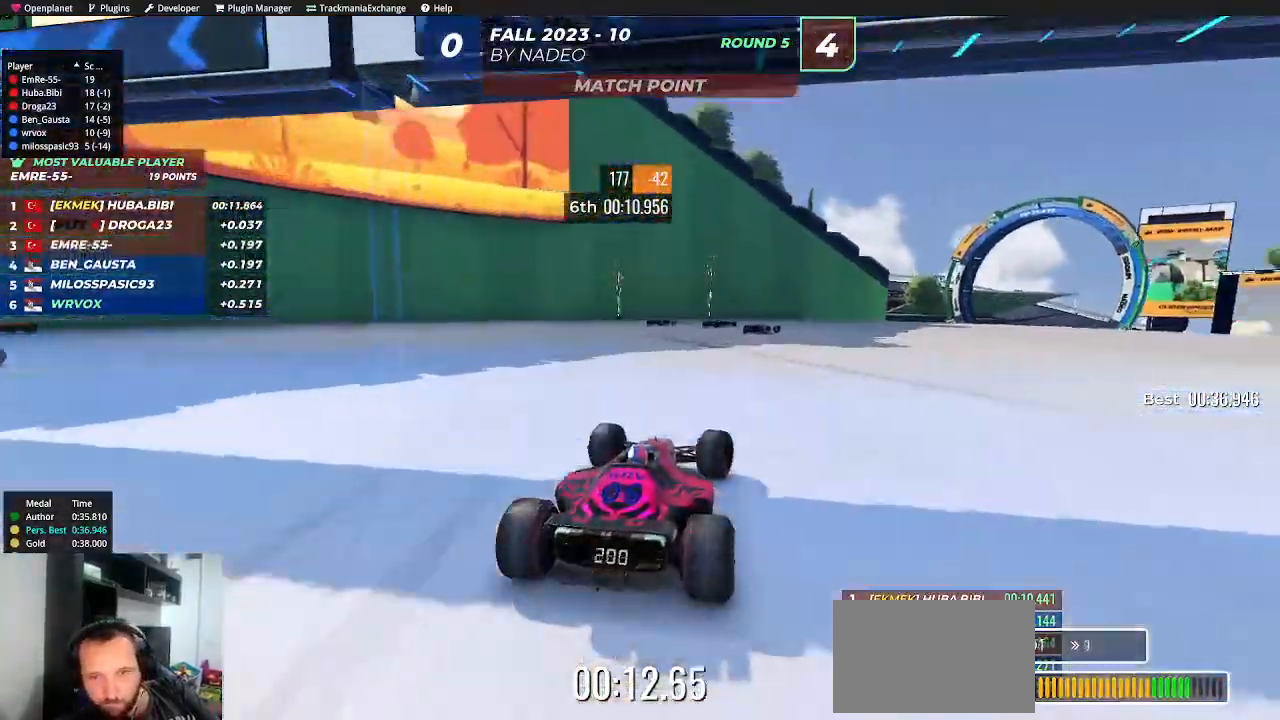
{"keys": ["up"], "events": [[50, "right", "down"], [134, "right", "up"], [217, "right", "down"], [300, "right", "up"], [400, "right", "down"], [500, "right", "up"]]}
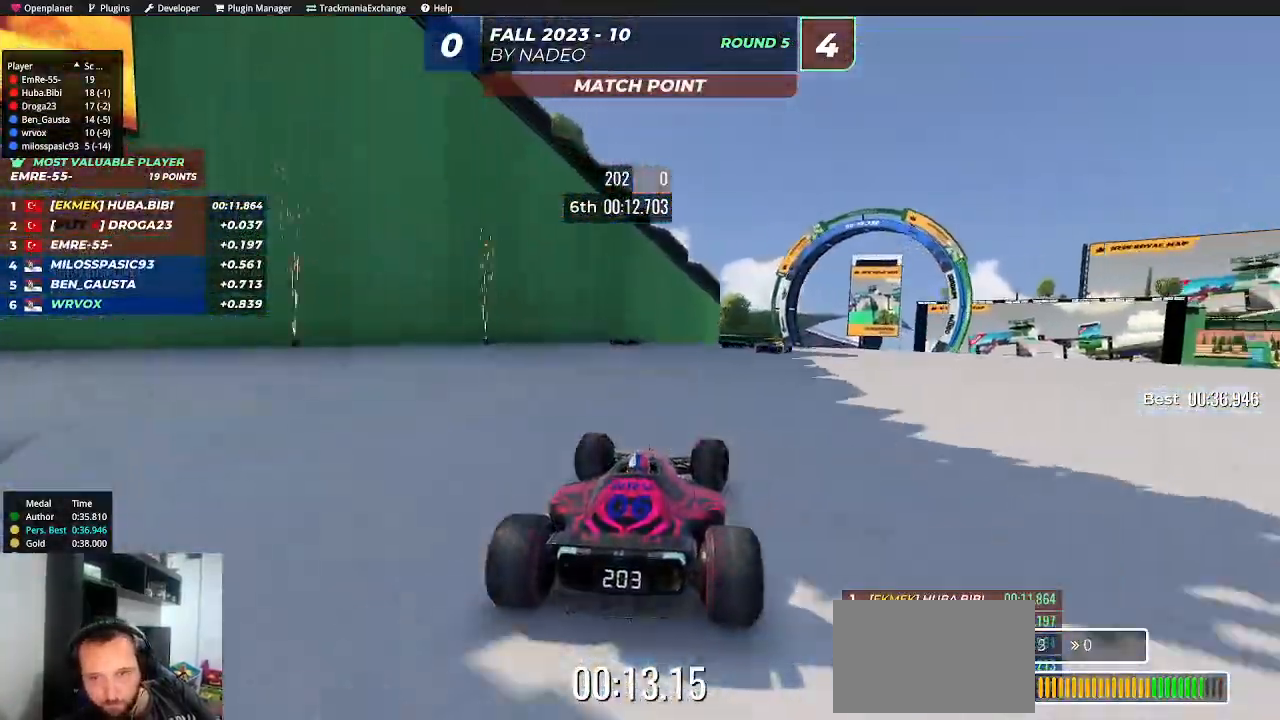
{"keys": ["up"], "events": [[50, "right", "down"], [234, "right", "up"], [317, "right", "down"], [434, "right", "up"]]}
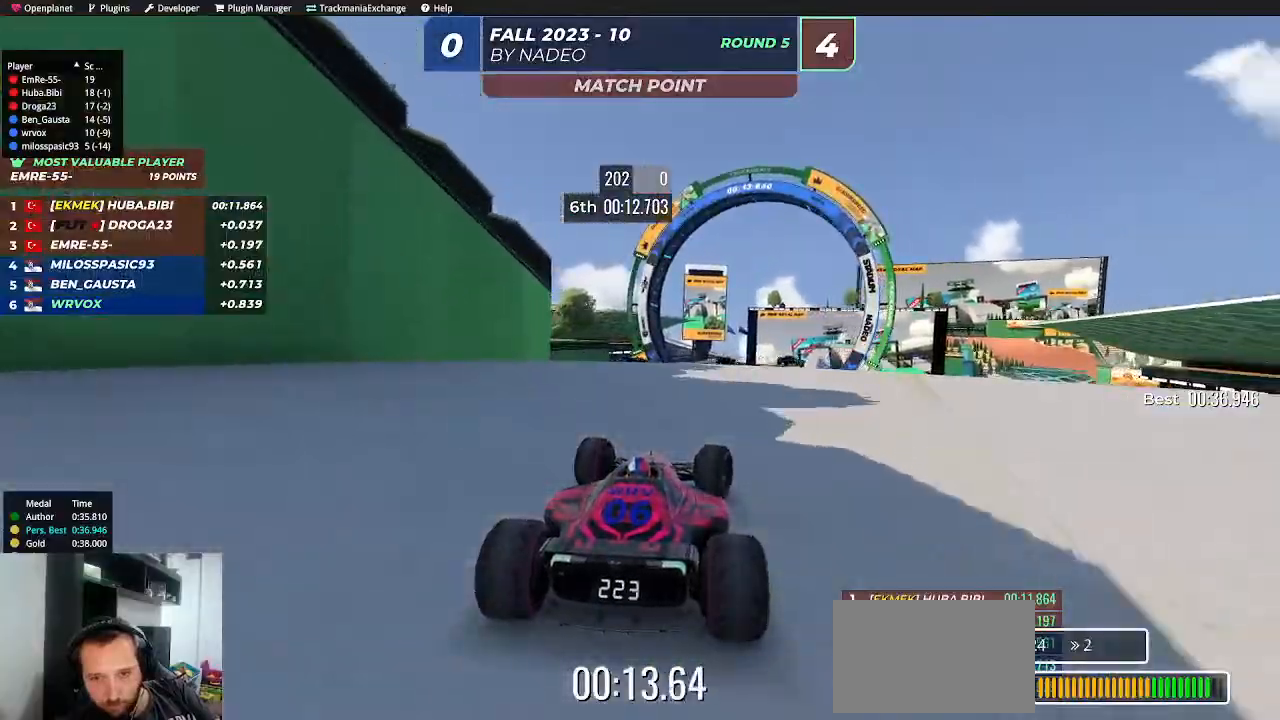
{"keys": ["up"], "events": [[17, "right", "down"], [117, "right", "up"], [184, "right", "down"], [300, "right", "up"], [367, "right", "down"], [467, "right", "up"]]}
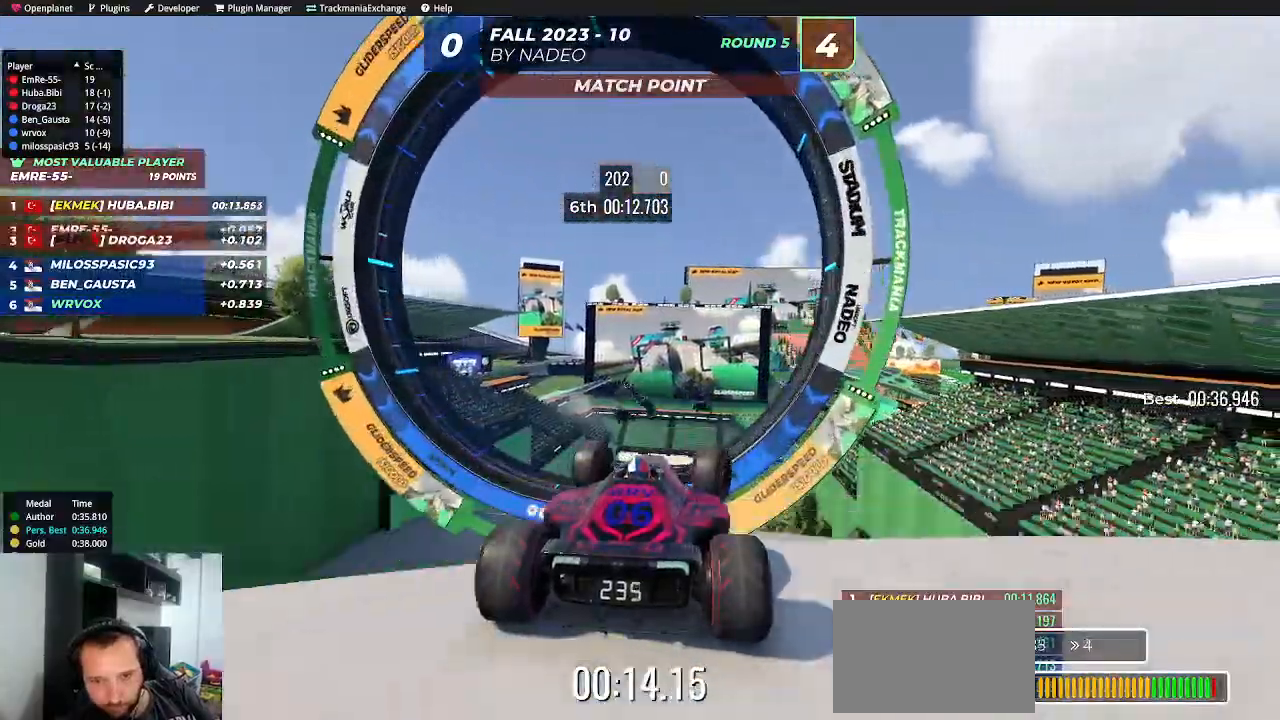
{"keys": ["left", "up"], "events": [[134, "left", "down"], [217, "down", "down"], [267, "down", "up"]]}
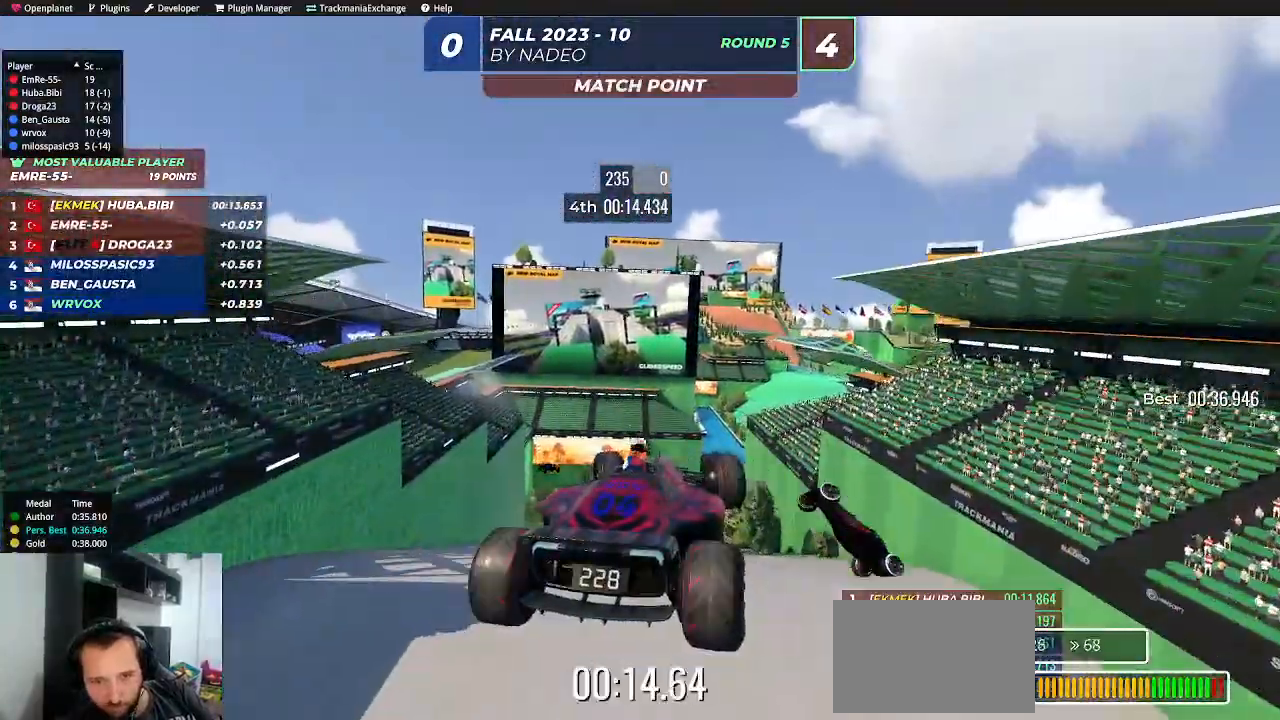
{"keys": ["left", "up"], "events": []}
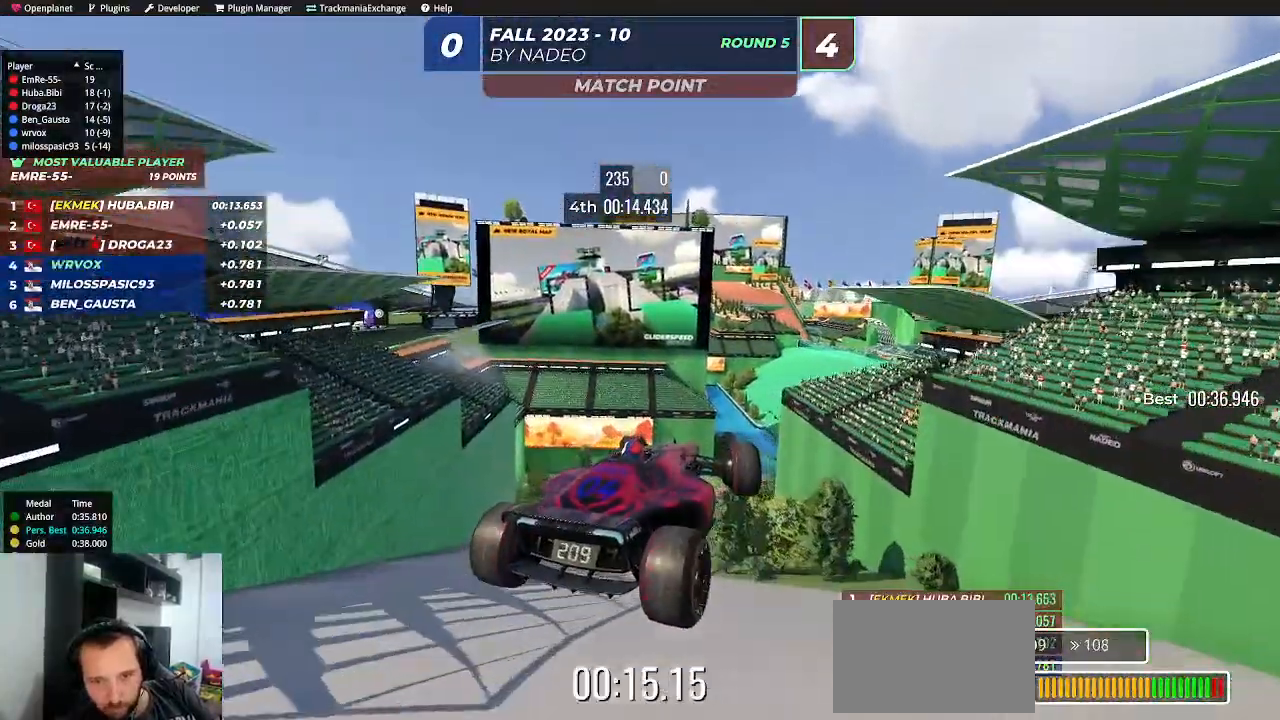
{"keys": ["up"], "events": [[267, "left", "up"]]}
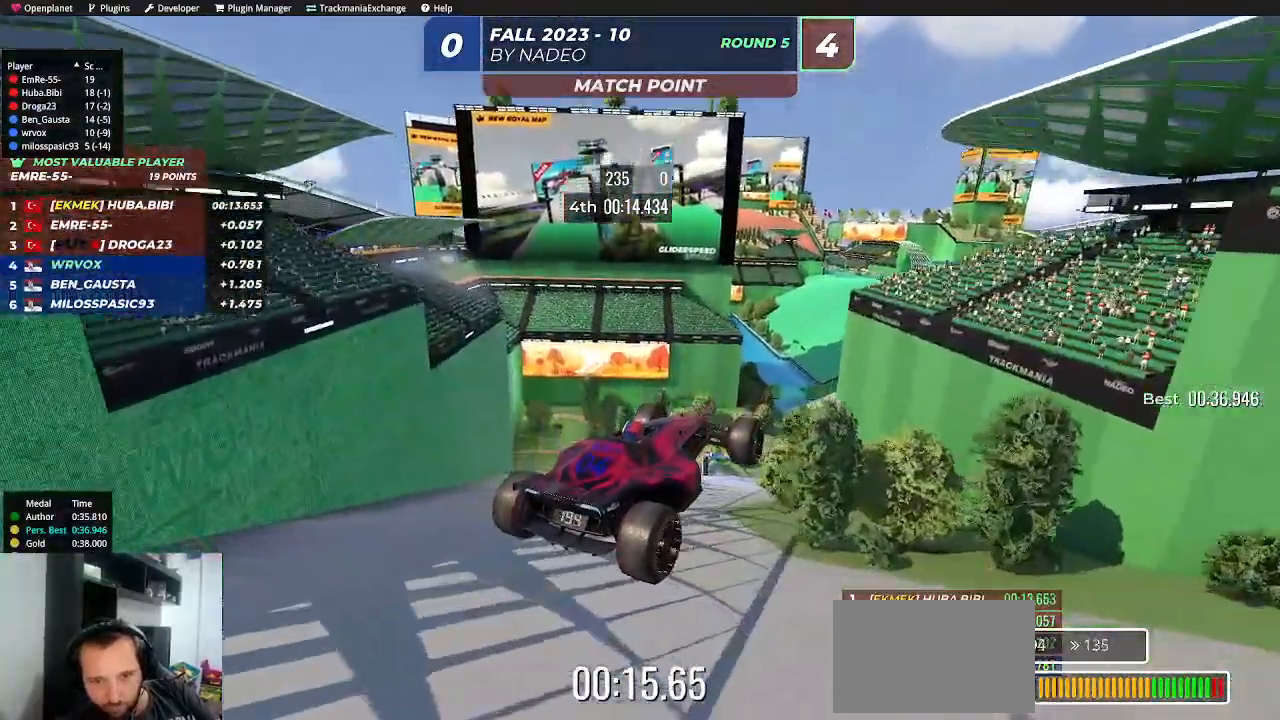
{"keys": ["up"], "events": []}
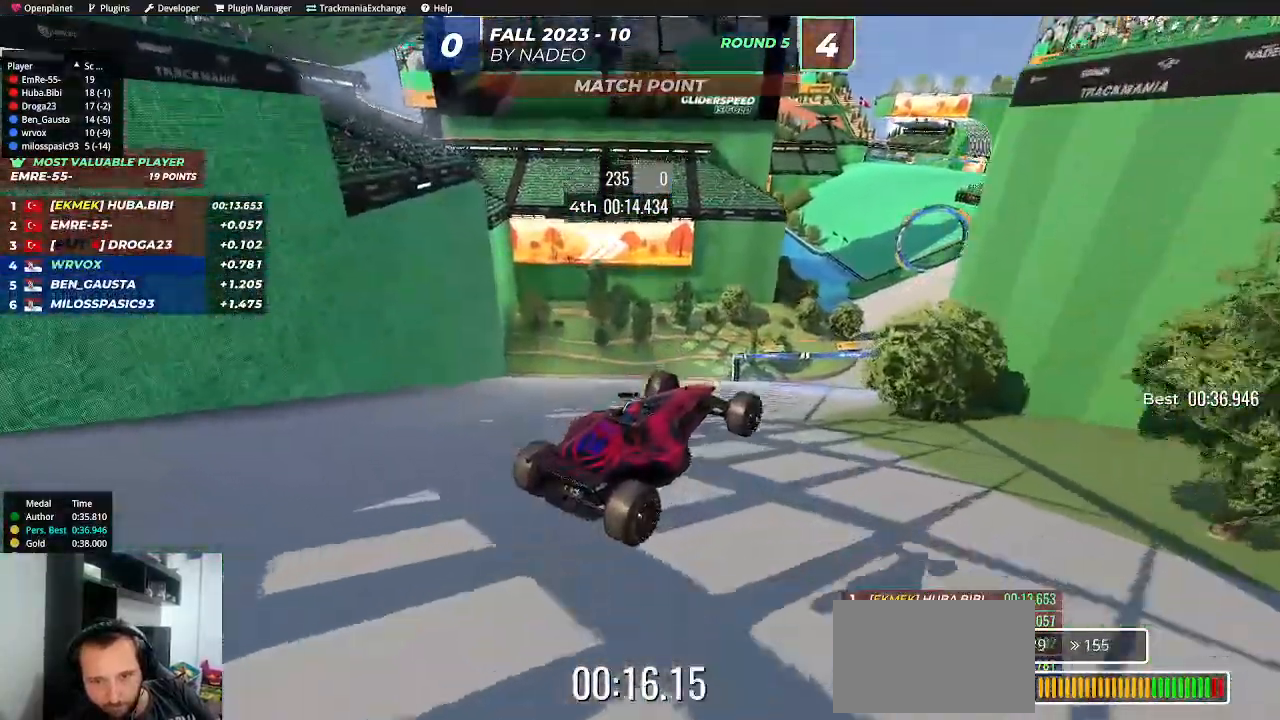
{"keys": ["up"], "events": []}
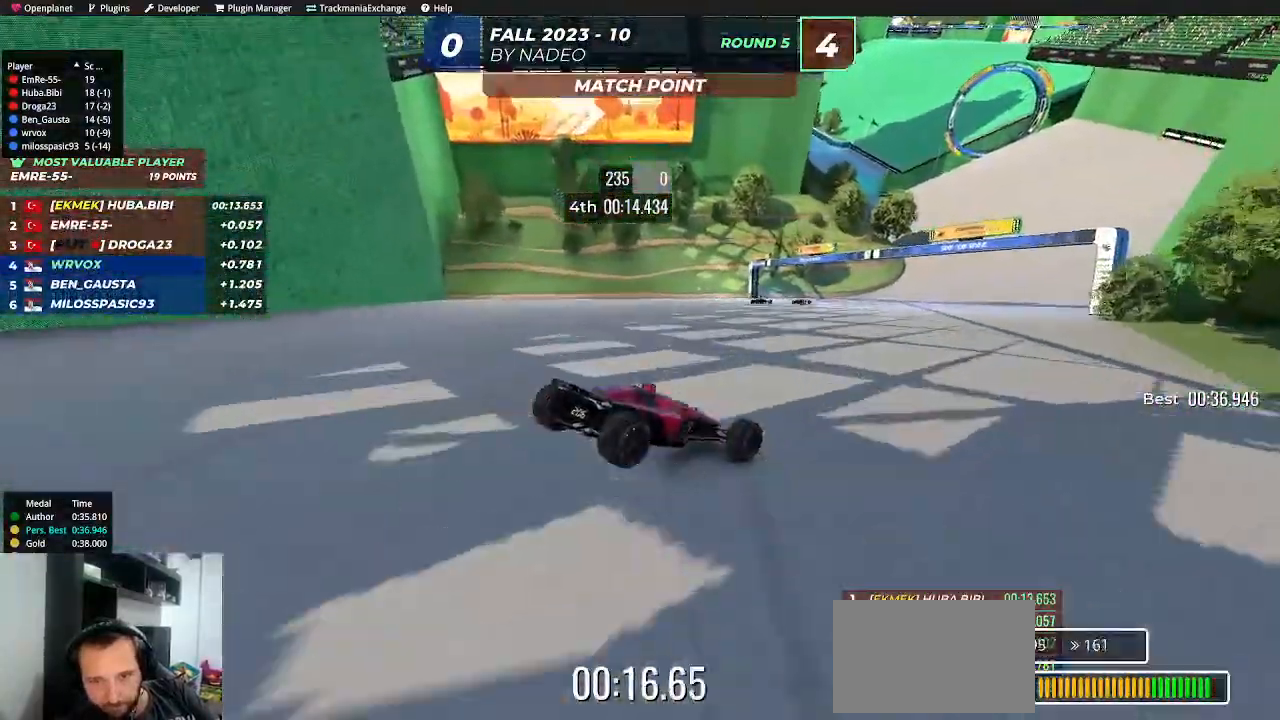
{"keys": ["up"], "events": []}
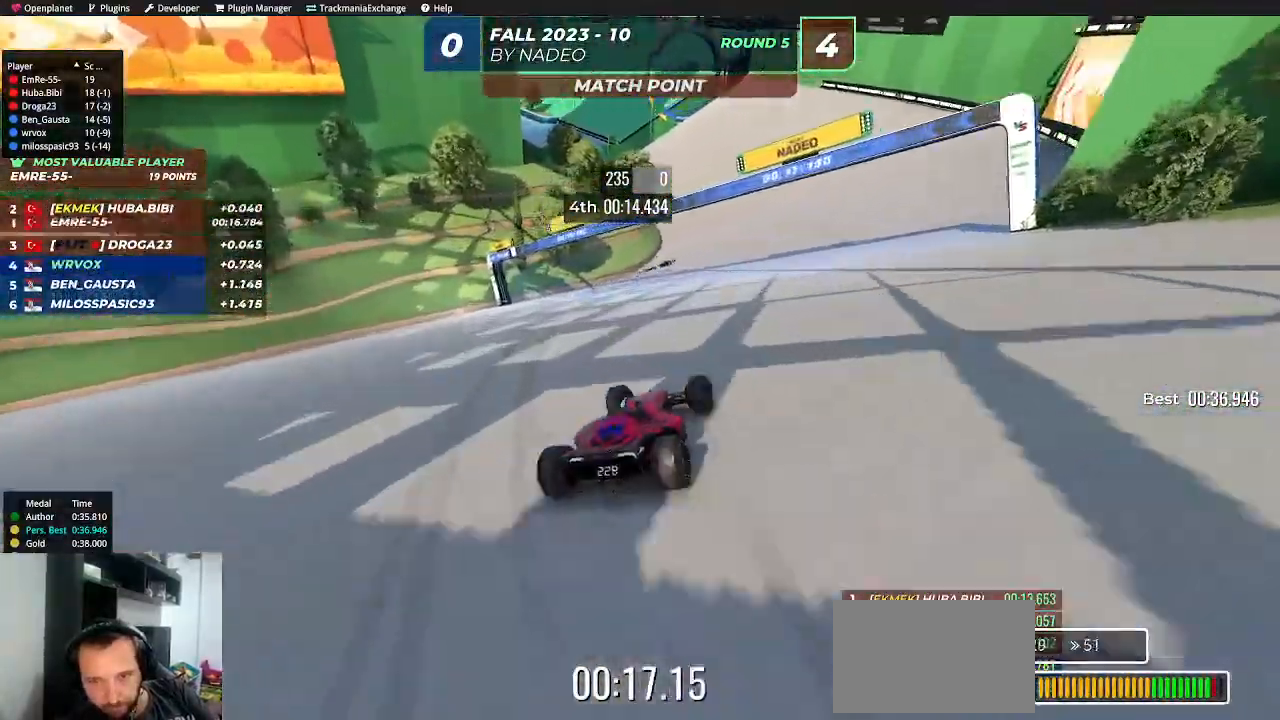
{"keys": ["up"], "events": []}
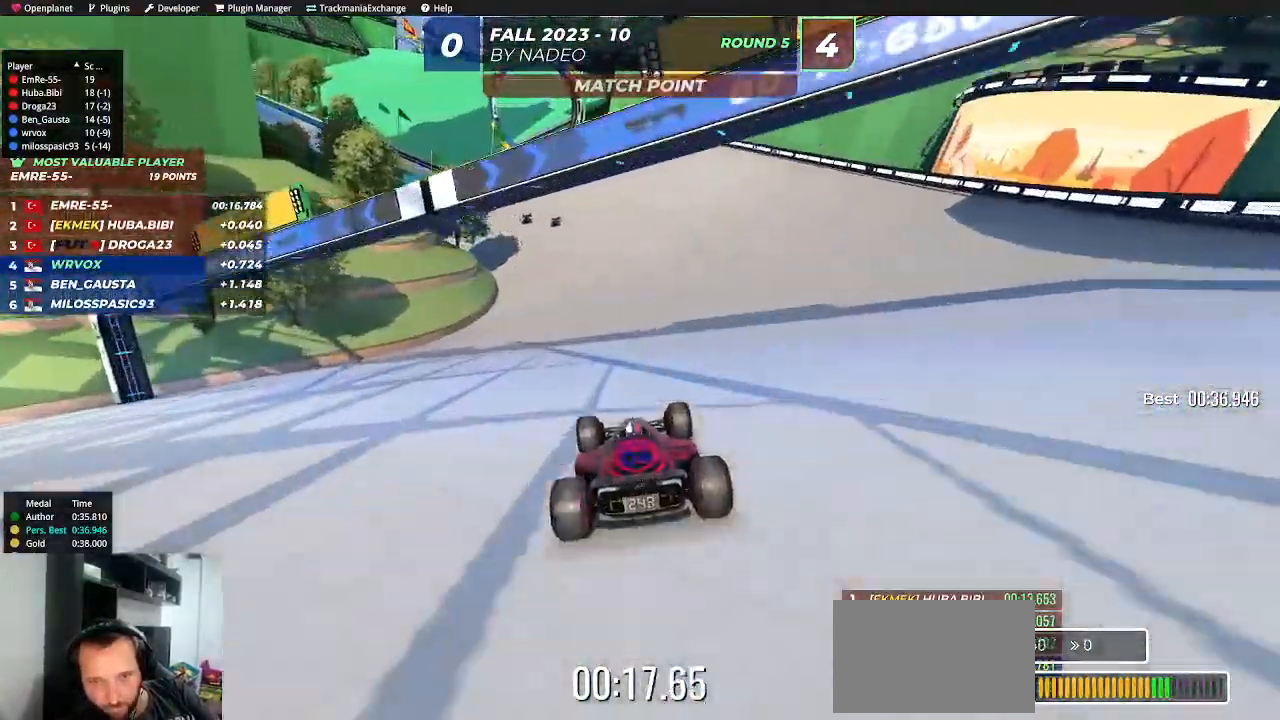
{"keys": ["up"], "events": []}
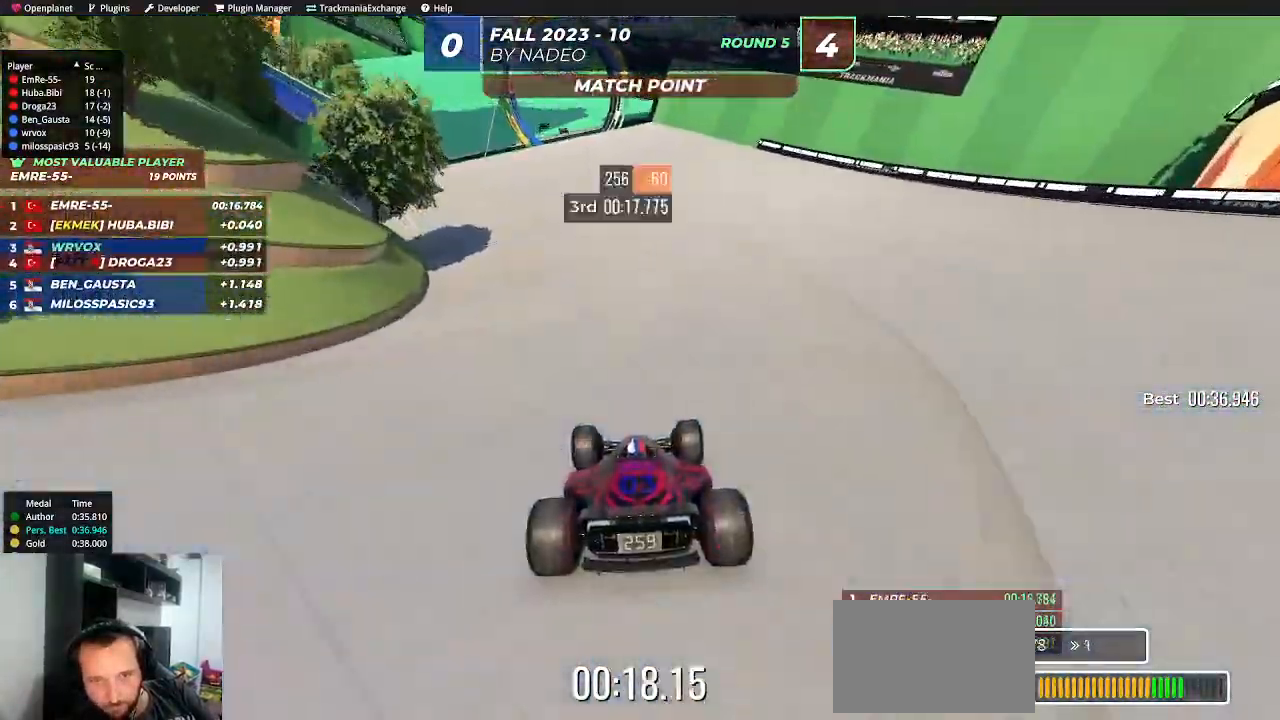
{"keys": ["up"], "events": []}
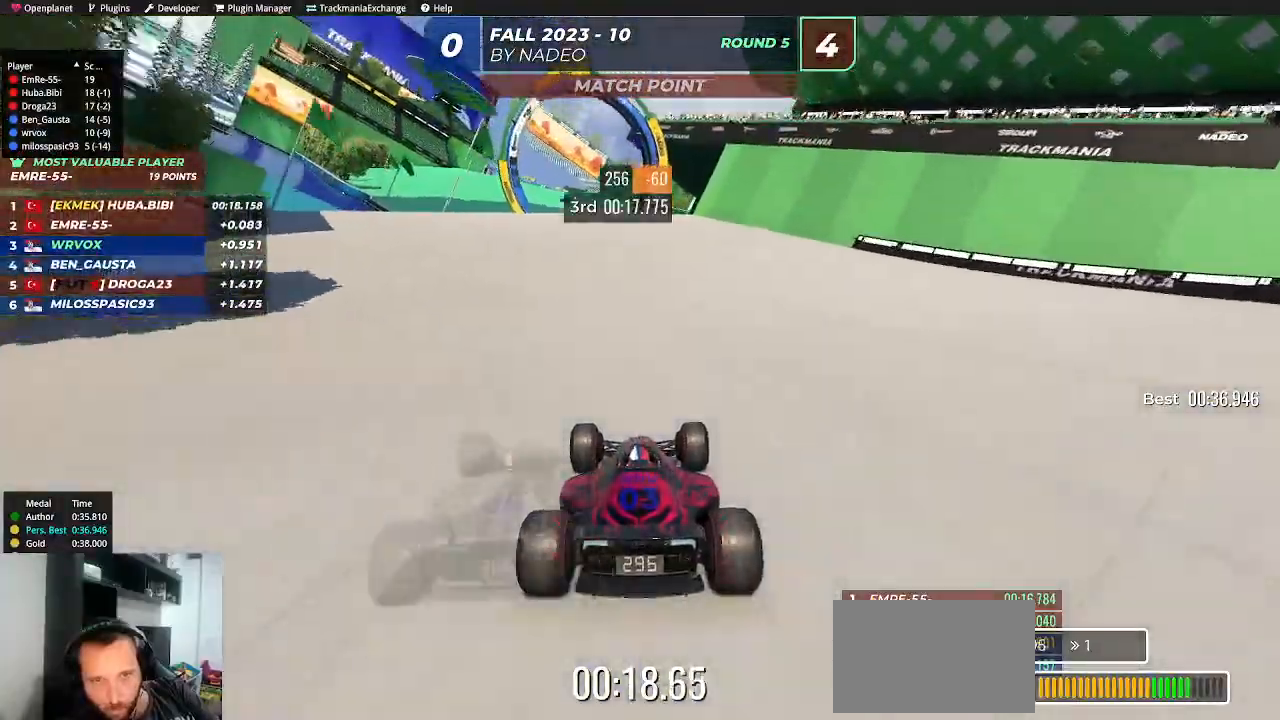
{"keys": ["left", "up"], "events": [[100, "left", "down"], [184, "left", "up"], [484, "left", "down"]]}
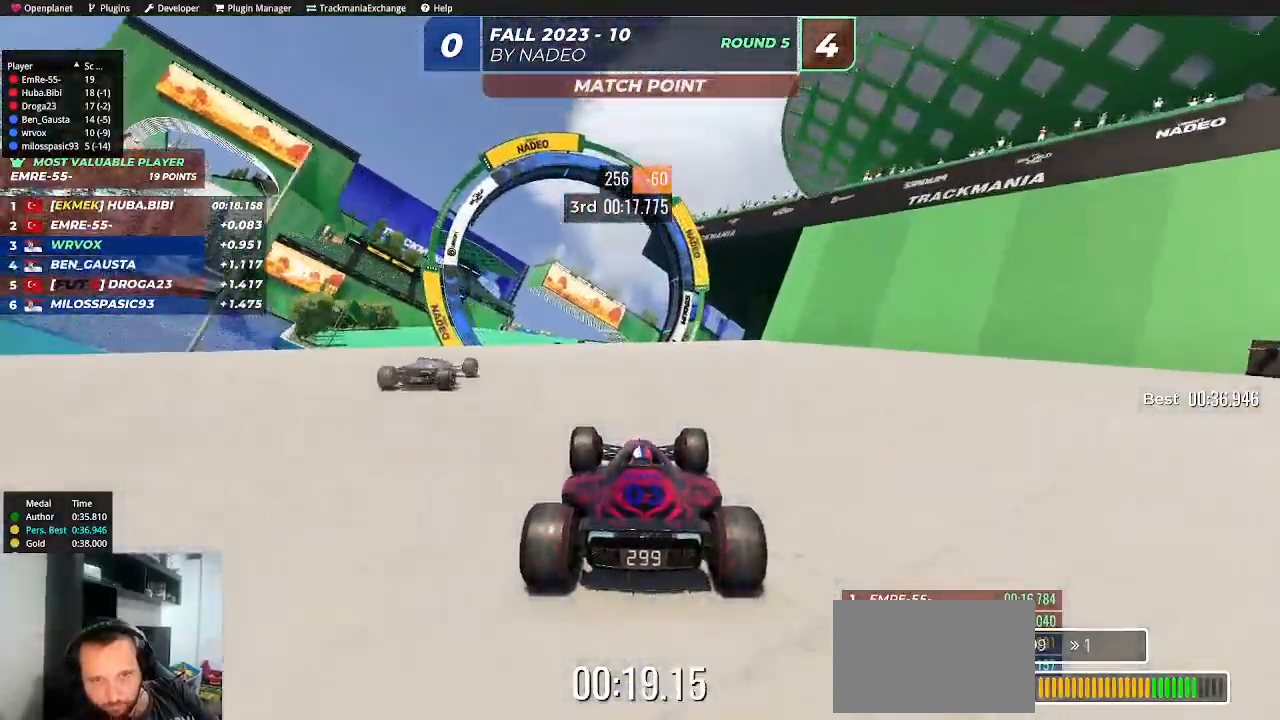
{"keys": ["up"], "events": [[84, "left", "up"]]}
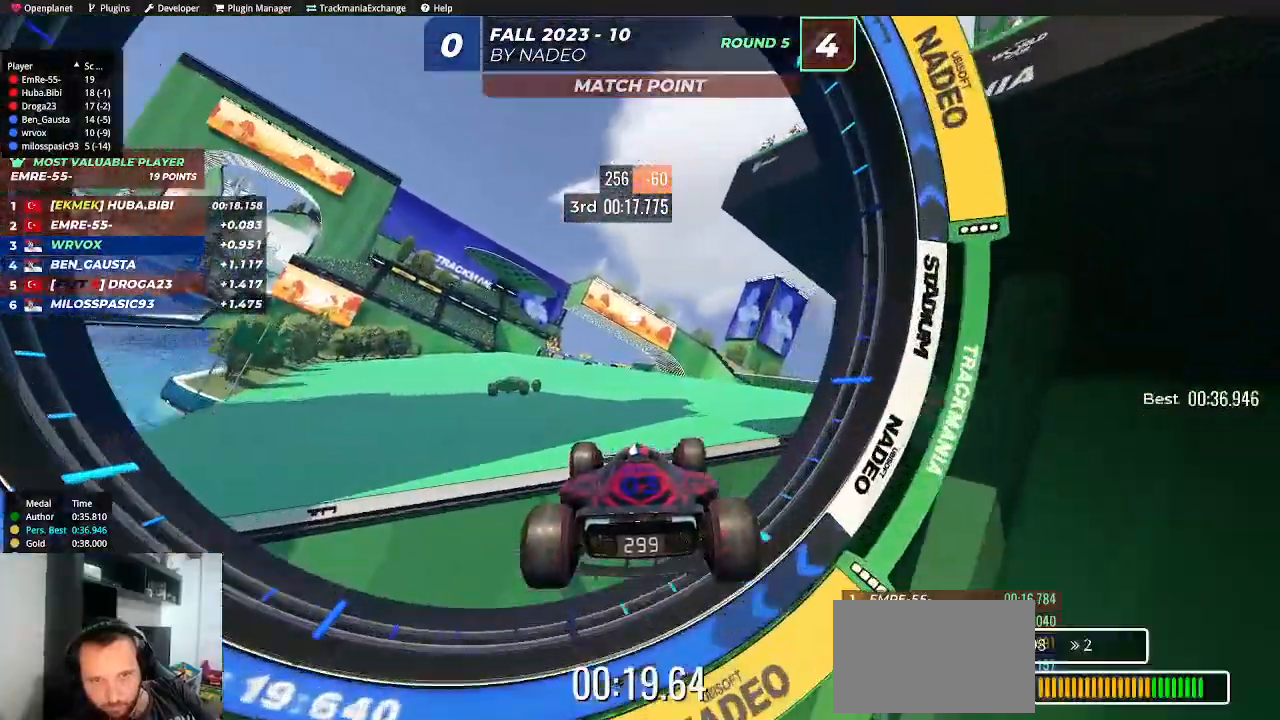
{"keys": ["left", "up"], "events": [[84, "down", "down"], [184, "down", "up"], [234, "left", "down"]]}
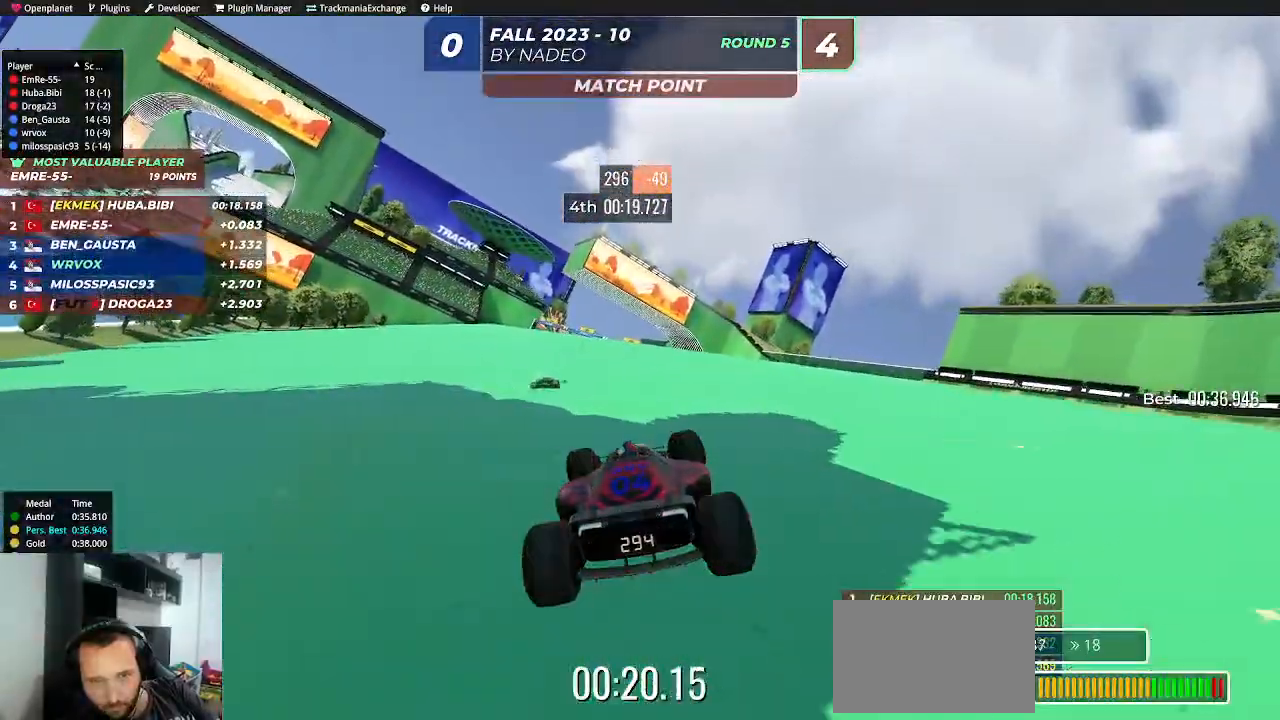
{"keys": ["up"], "events": [[267, "left", "up"]]}
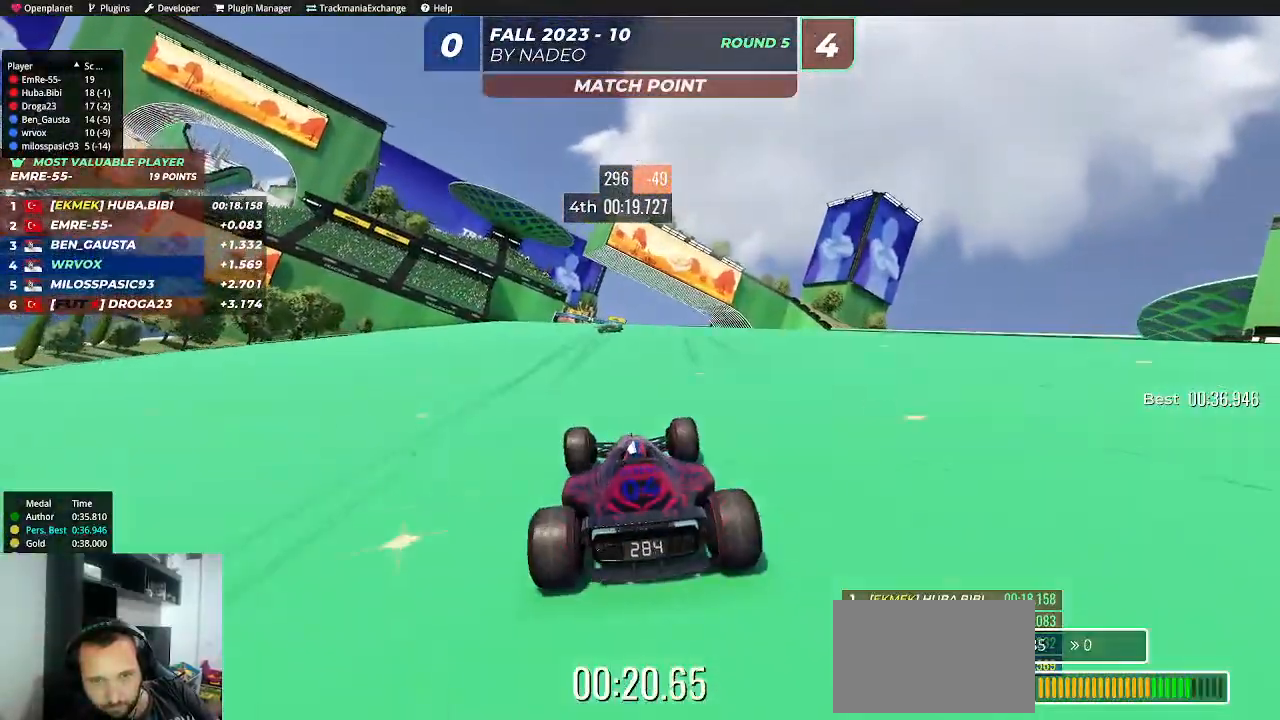
{"keys": ["left", "up"], "events": [[500, "left", "down"]]}
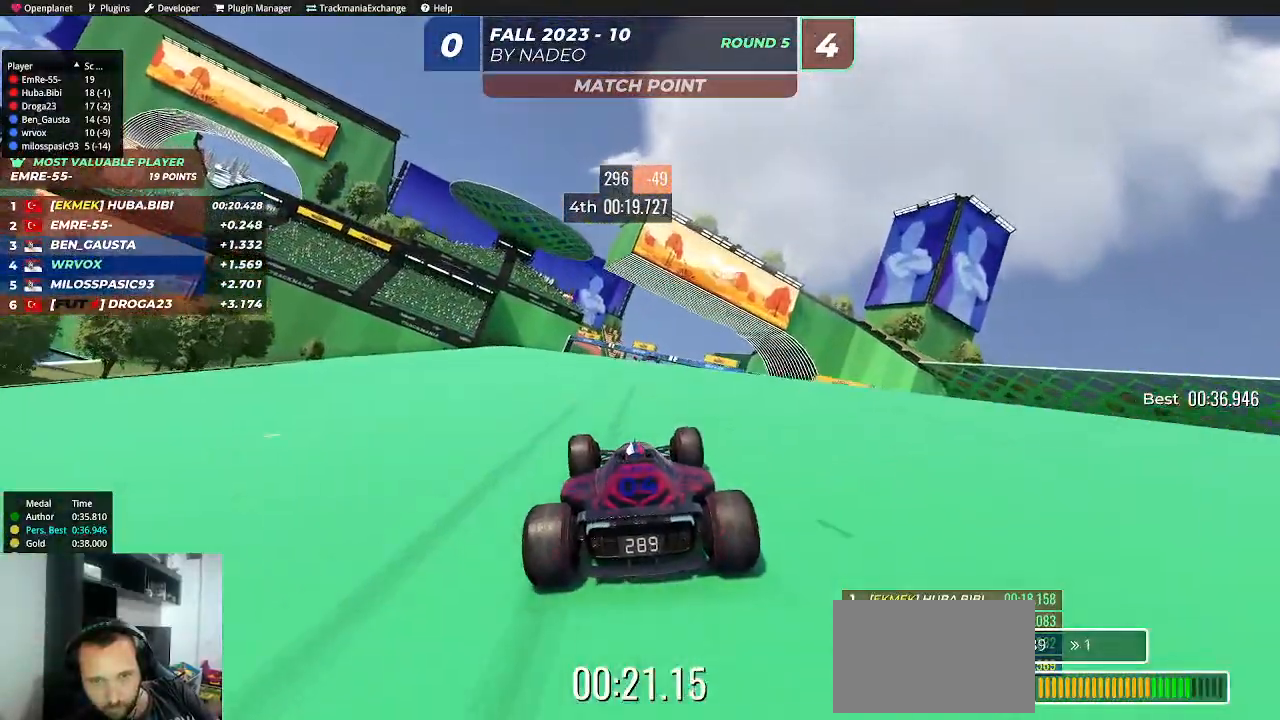
{"keys": ["up"], "events": [[67, "left", "up"]]}
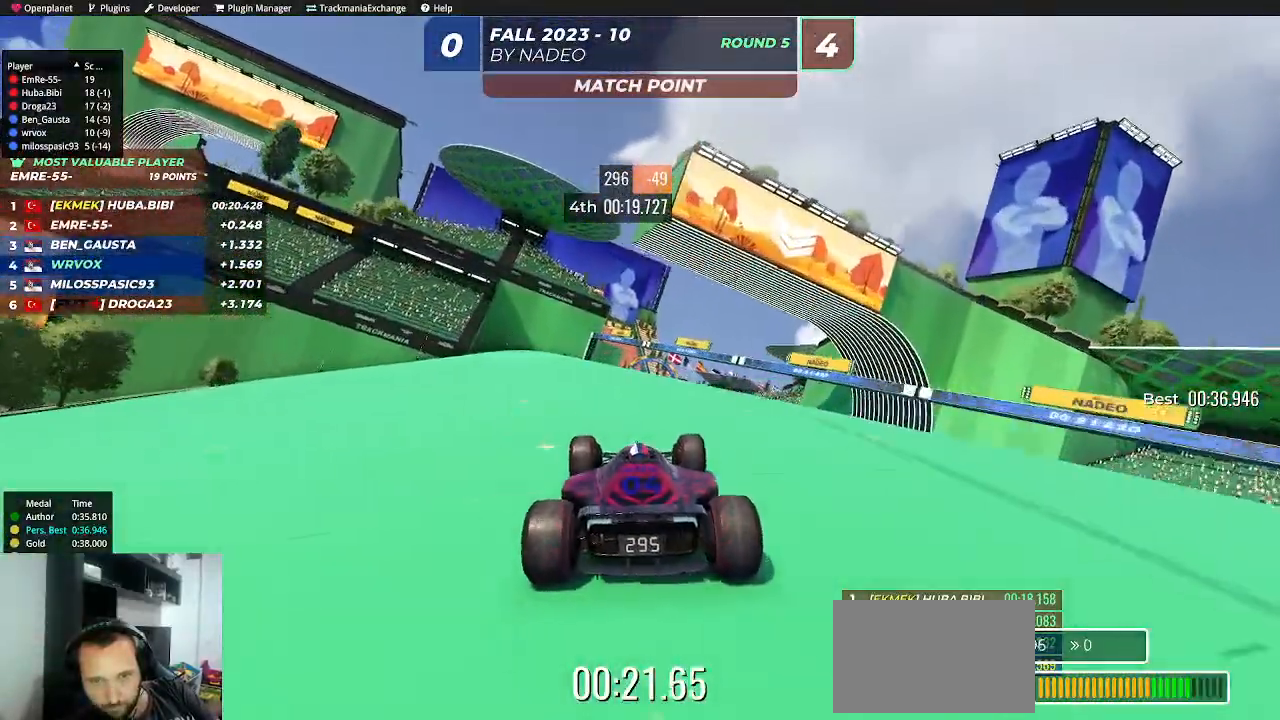
{"keys": ["right", "up"], "events": [[67, "right", "down"], [167, "right", "up"], [417, "right", "down"]]}
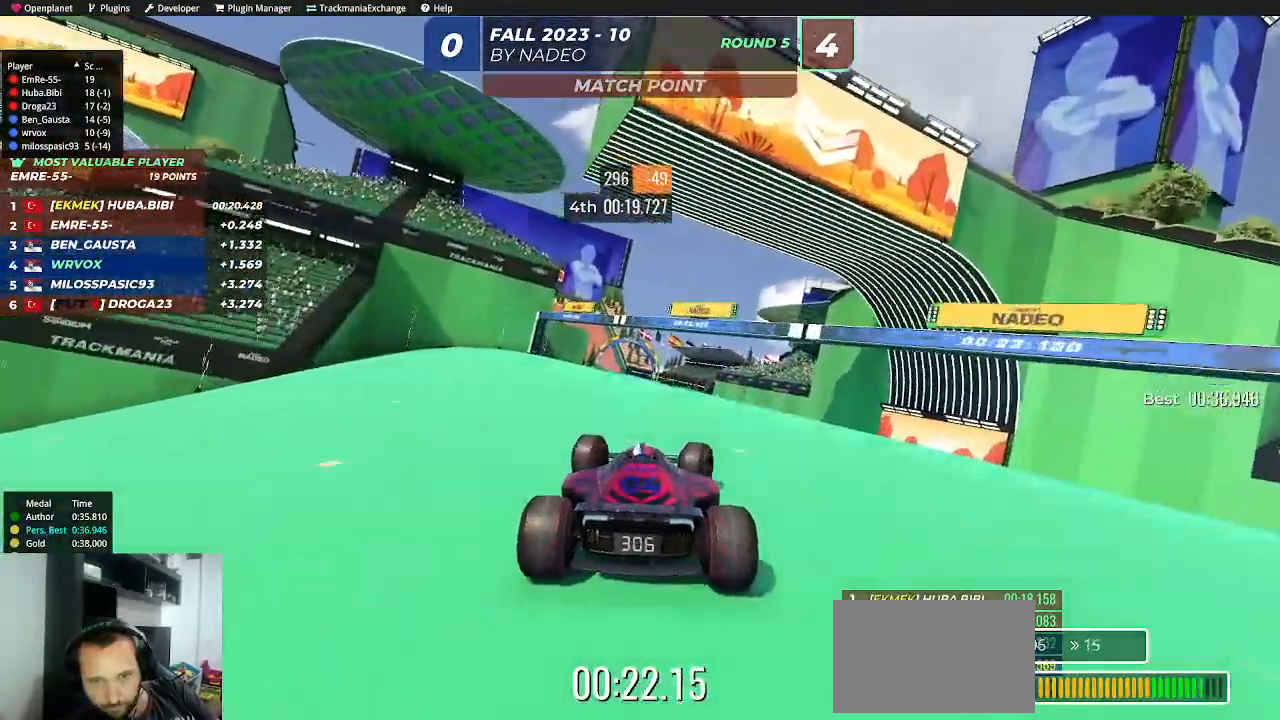
{"keys": ["left", "up"], "events": [[17, "right", "up"], [484, "left", "down"]]}
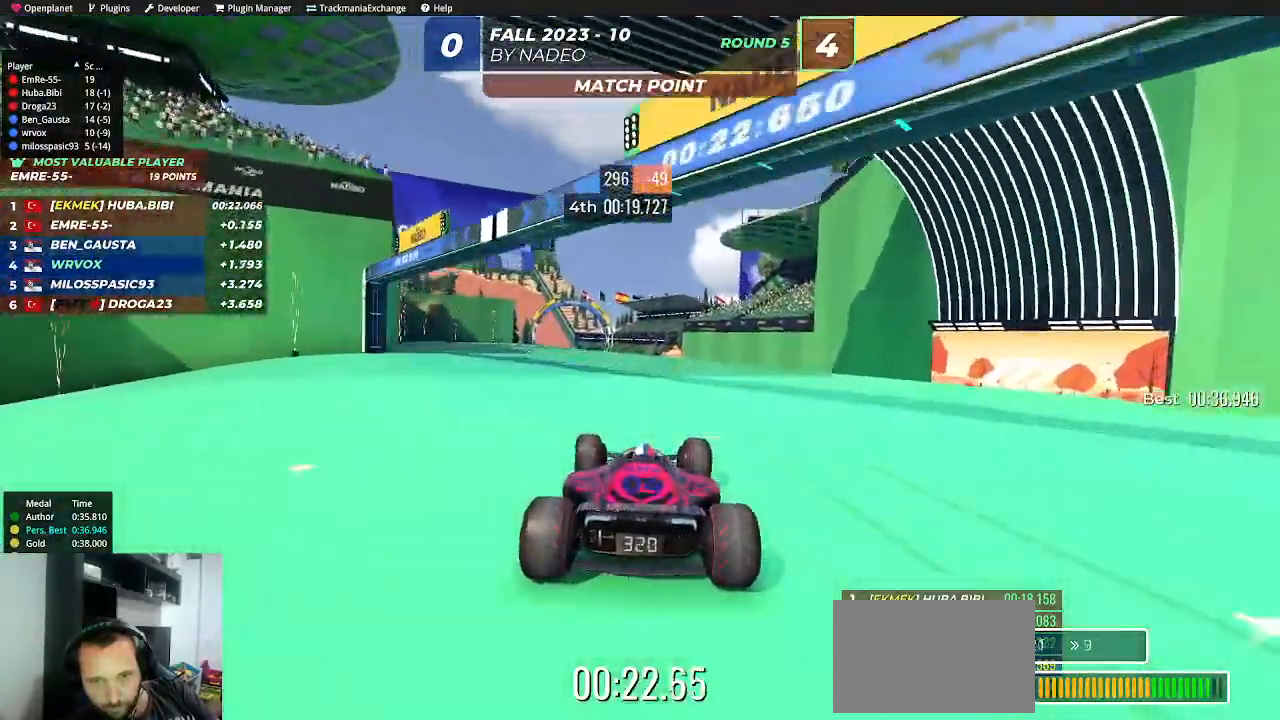
{"keys": ["up"], "events": [[50, "left", "up"], [284, "left", "down"], [367, "left", "up"]]}
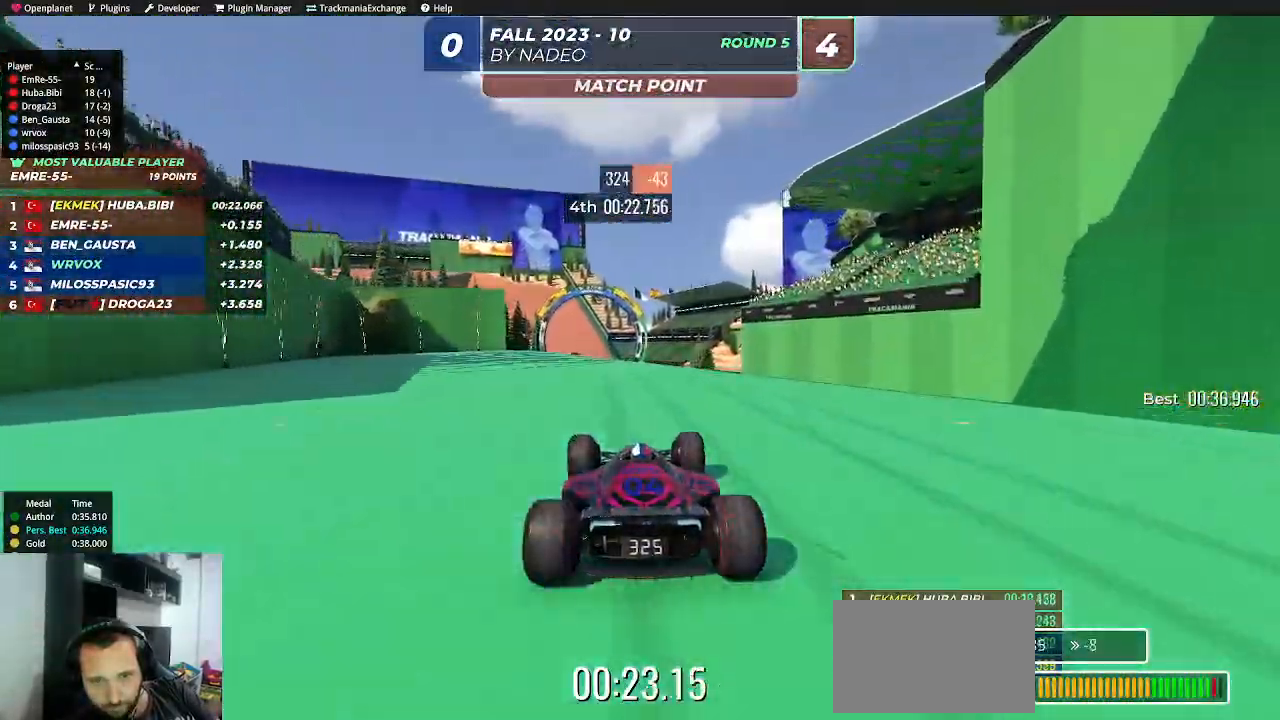
{"keys": ["up"], "events": [[84, "left", "down"], [134, "left", "up"], [350, "left", "down"], [450, "left", "up"]]}
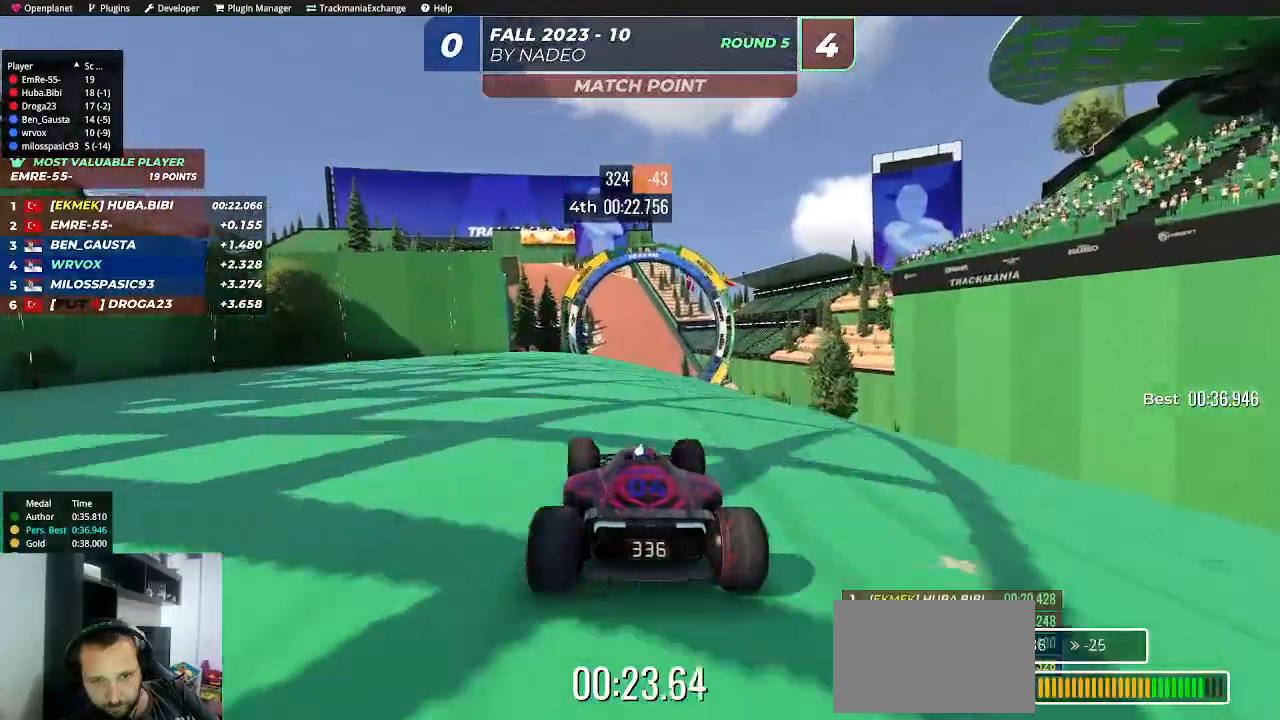
{"keys": ["left", "up"], "events": [[100, "right", "down"], [184, "right", "up"], [484, "left", "down"]]}
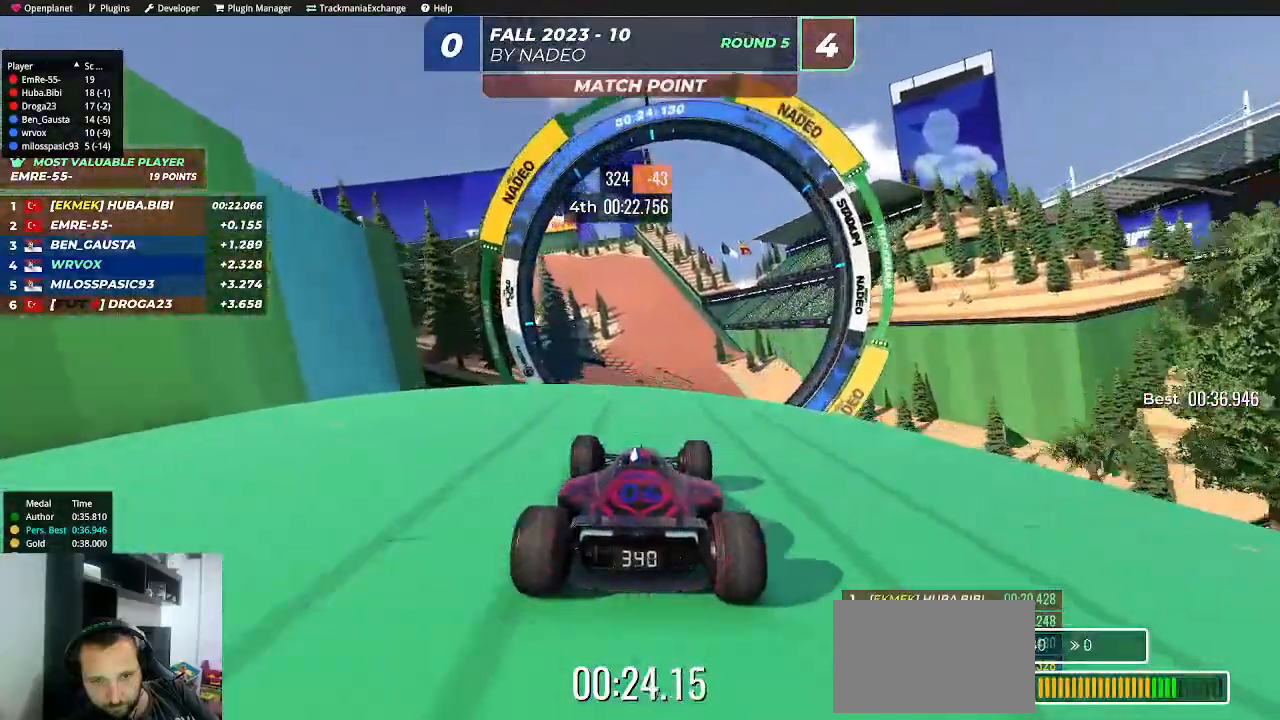
{"keys": ["up"], "events": [[17, "left", "up"], [400, "down", "down"], [484, "down", "up"]]}
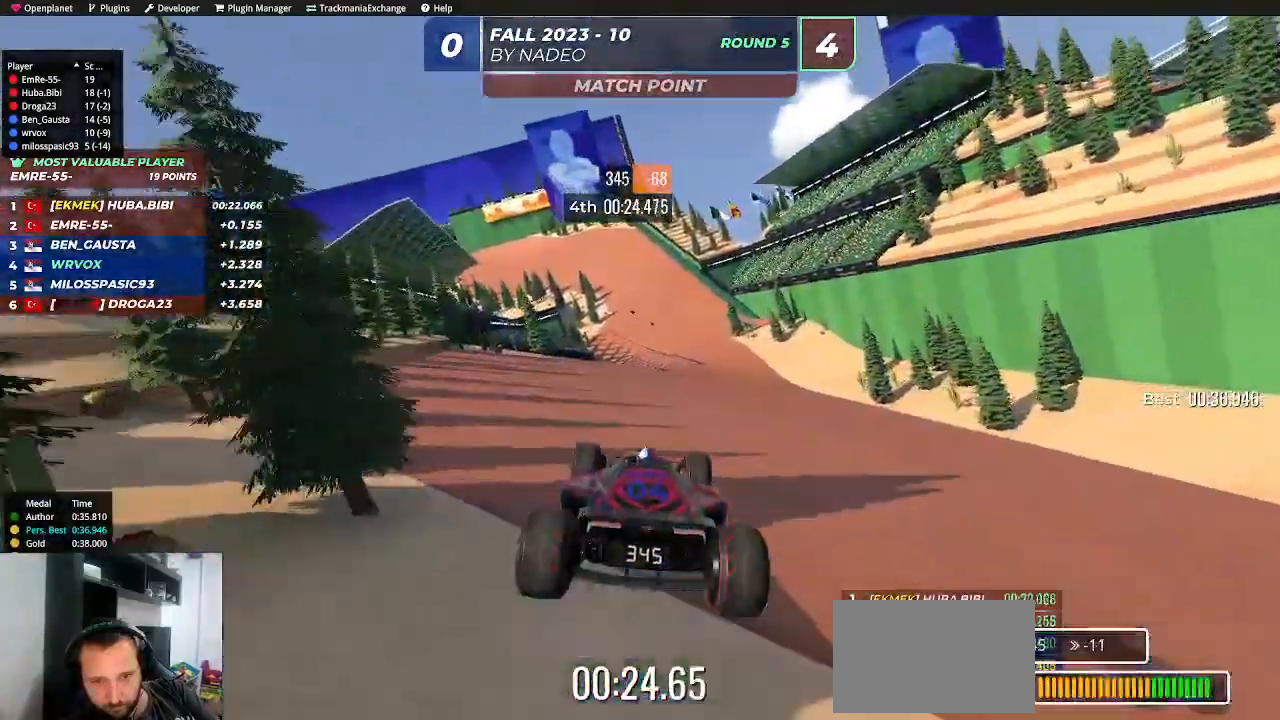
{"keys": ["right", "up"], "events": [[350, "right", "down"]]}
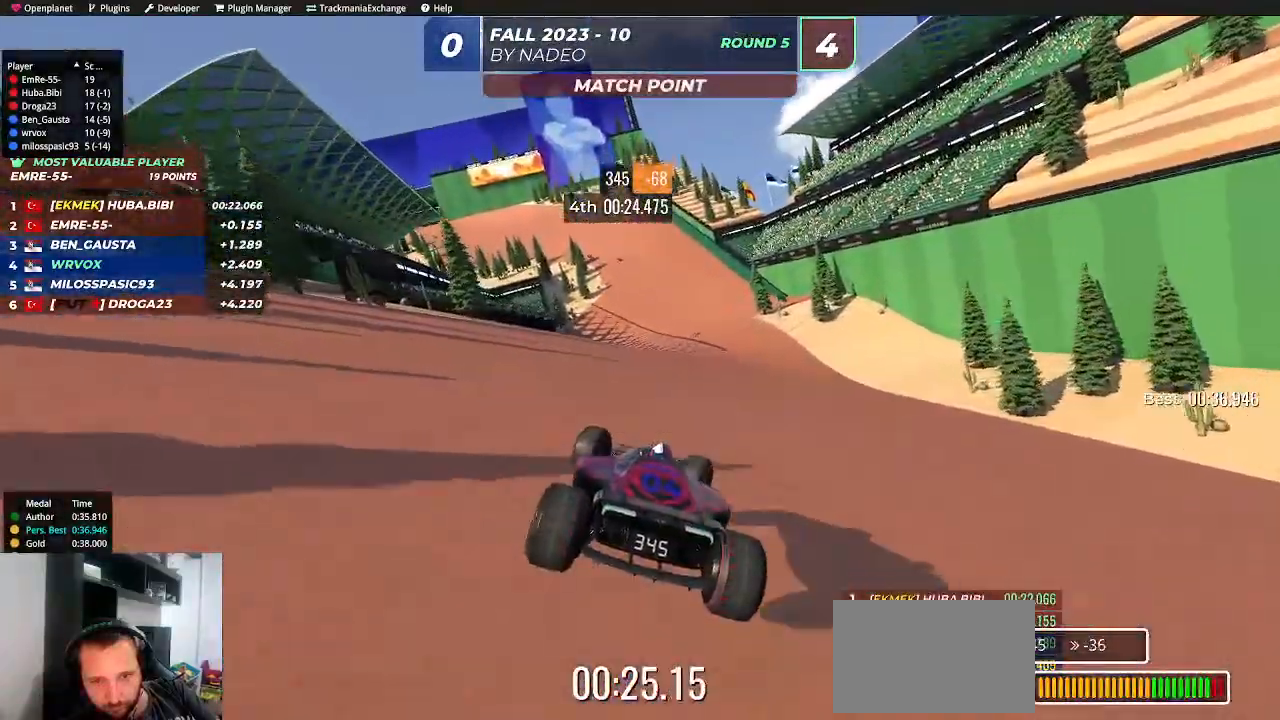
{"keys": ["up"], "events": [[134, "right", "up"], [334, "right", "down"], [434, "right", "up"]]}